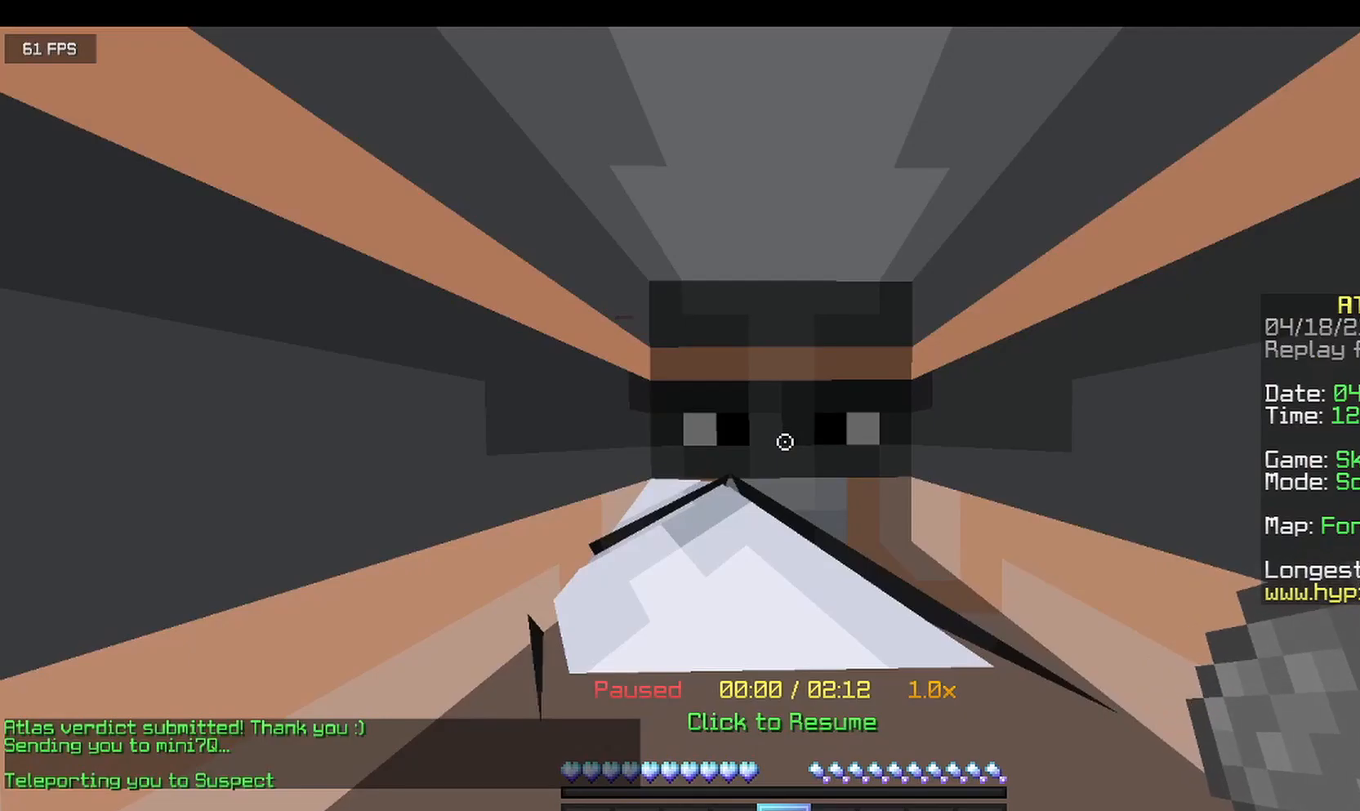
Gameplay with keyboard and mouse; each line is a JSON object with the keys and mouse buttons held at the frame after it. "events" lists presses ("down") and releases ("up") of "a", "d", "s", "w", "mouse_left" and "mouse_right" between this image and that frame as [ms after this image, input, new state], when the widget could be followed in between. "mouse_left", "mouse_right" = the "left", "right" buttons of the "mouse" list. No other keys are recorded. Fast repeated clicks can show as one long hold. Mouse movement is not recorded.
{"keys": ["d", "s"], "mouse": [], "events": [[125, "s", "down"], [292, "d", "down"], [375, "mouse_right", "down"], [458, "mouse_right", "up"]]}
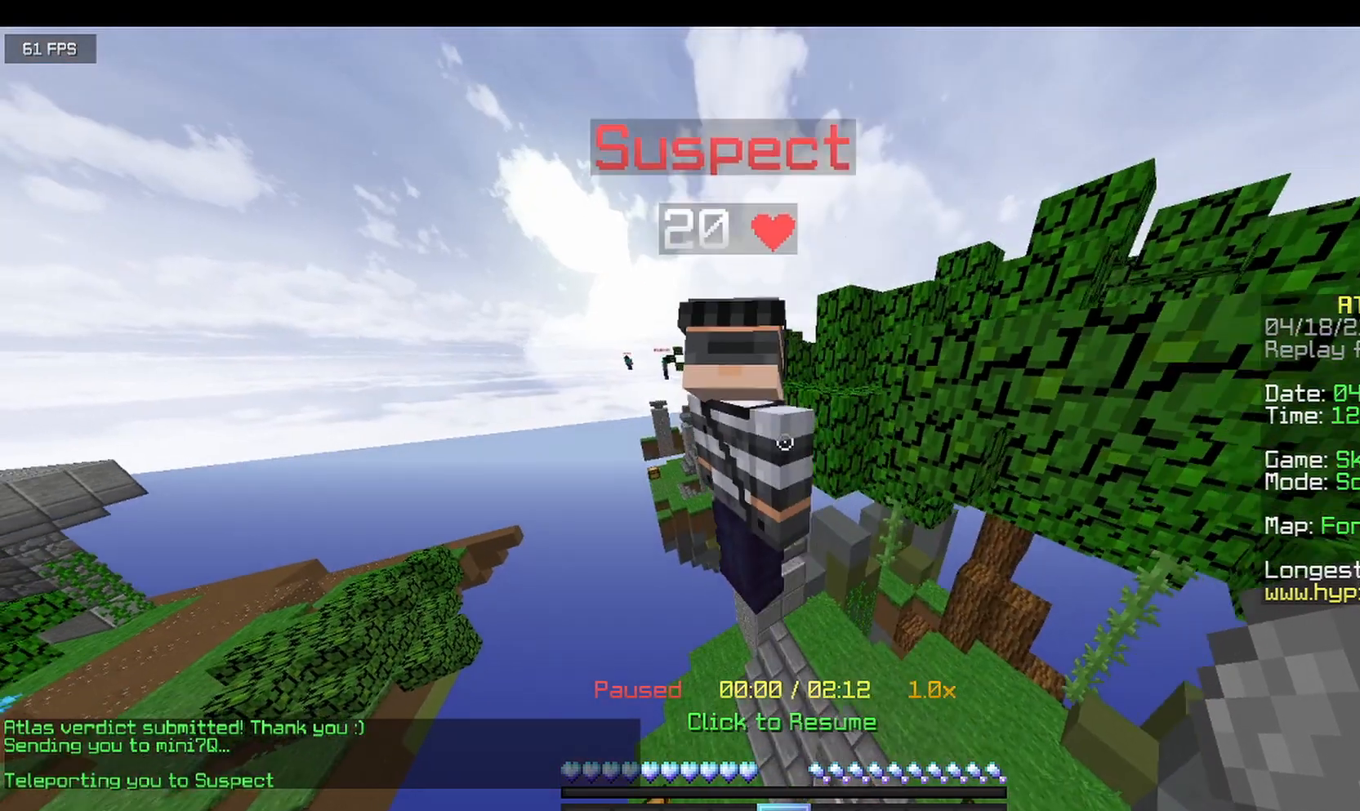
{"keys": ["a"], "mouse": [], "events": [[83, "s", "up"], [292, "a", "down"], [292, "d", "up"]]}
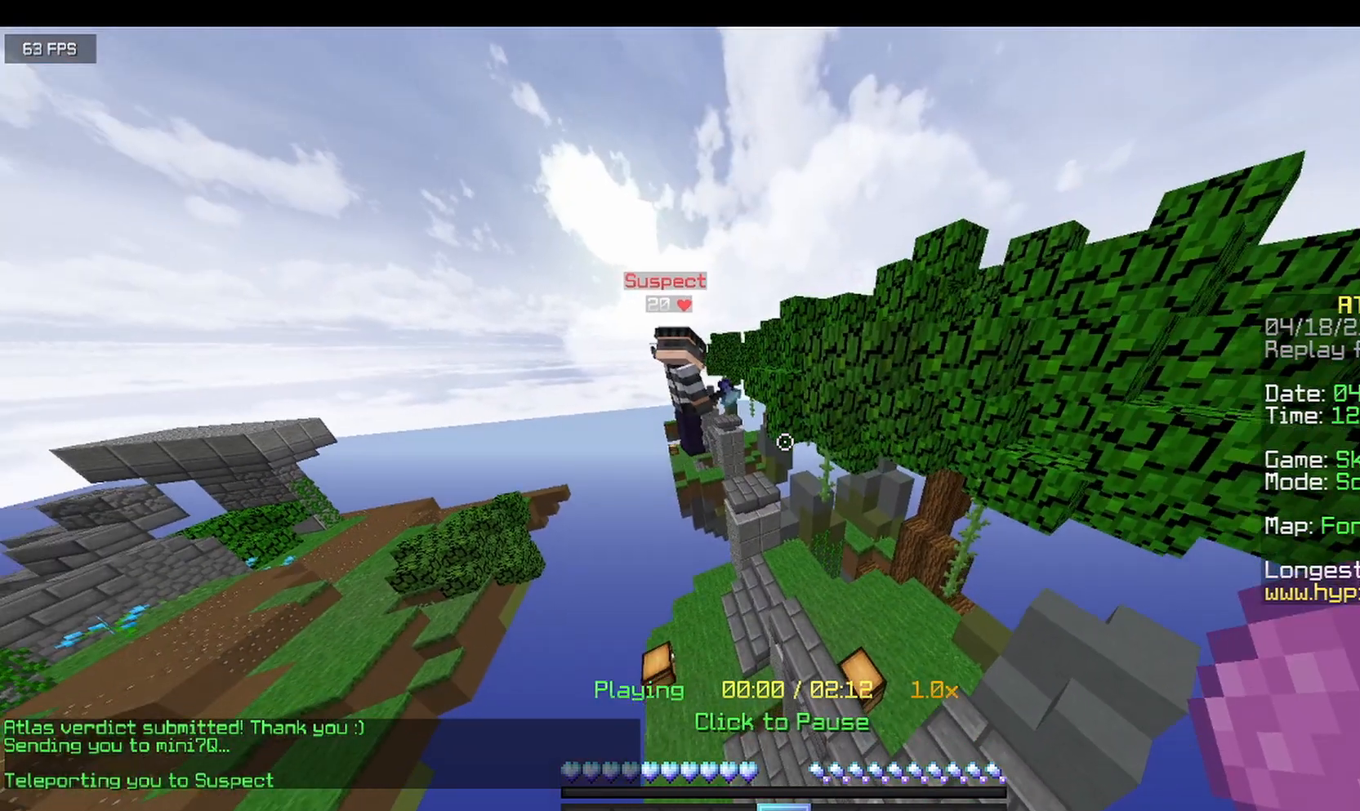
{"keys": ["a"], "mouse": [], "events": []}
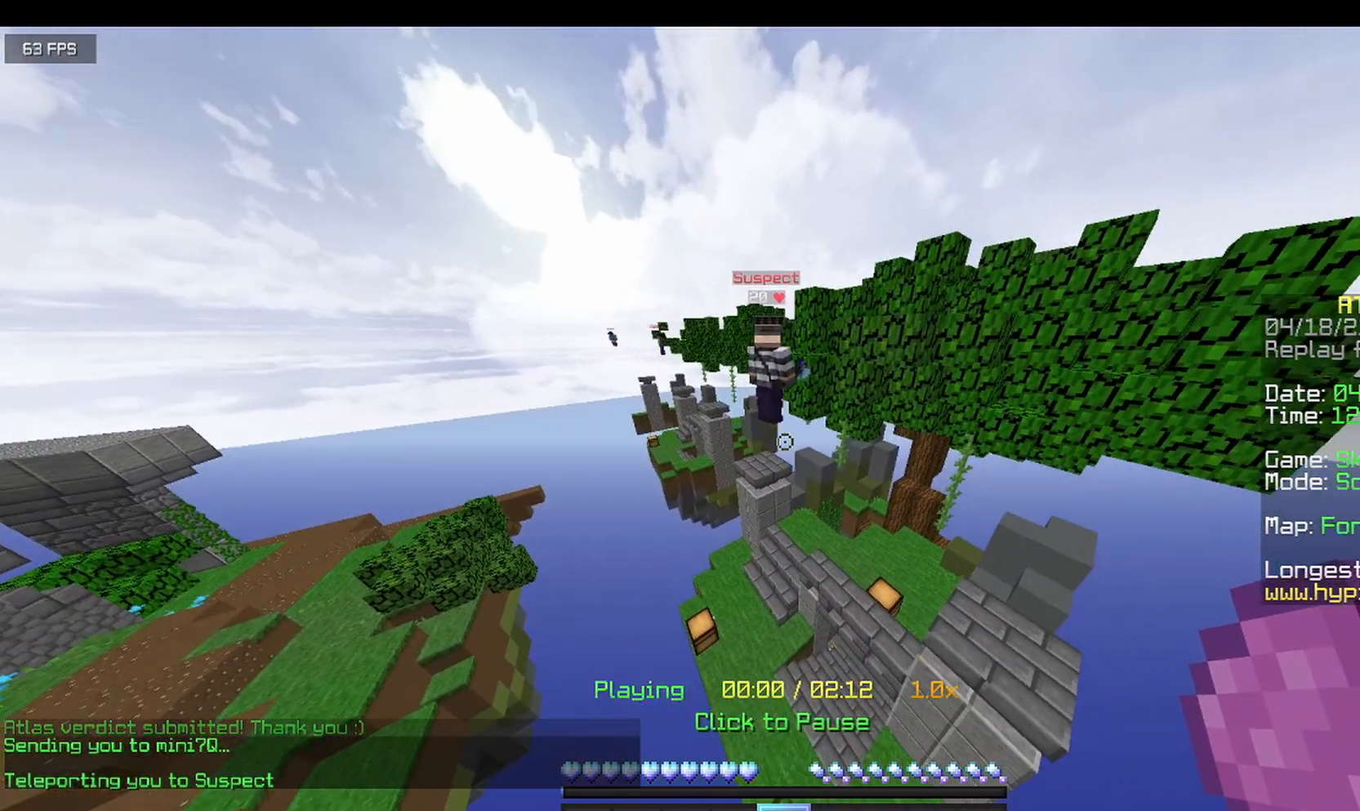
{"keys": ["a"], "mouse": [], "events": []}
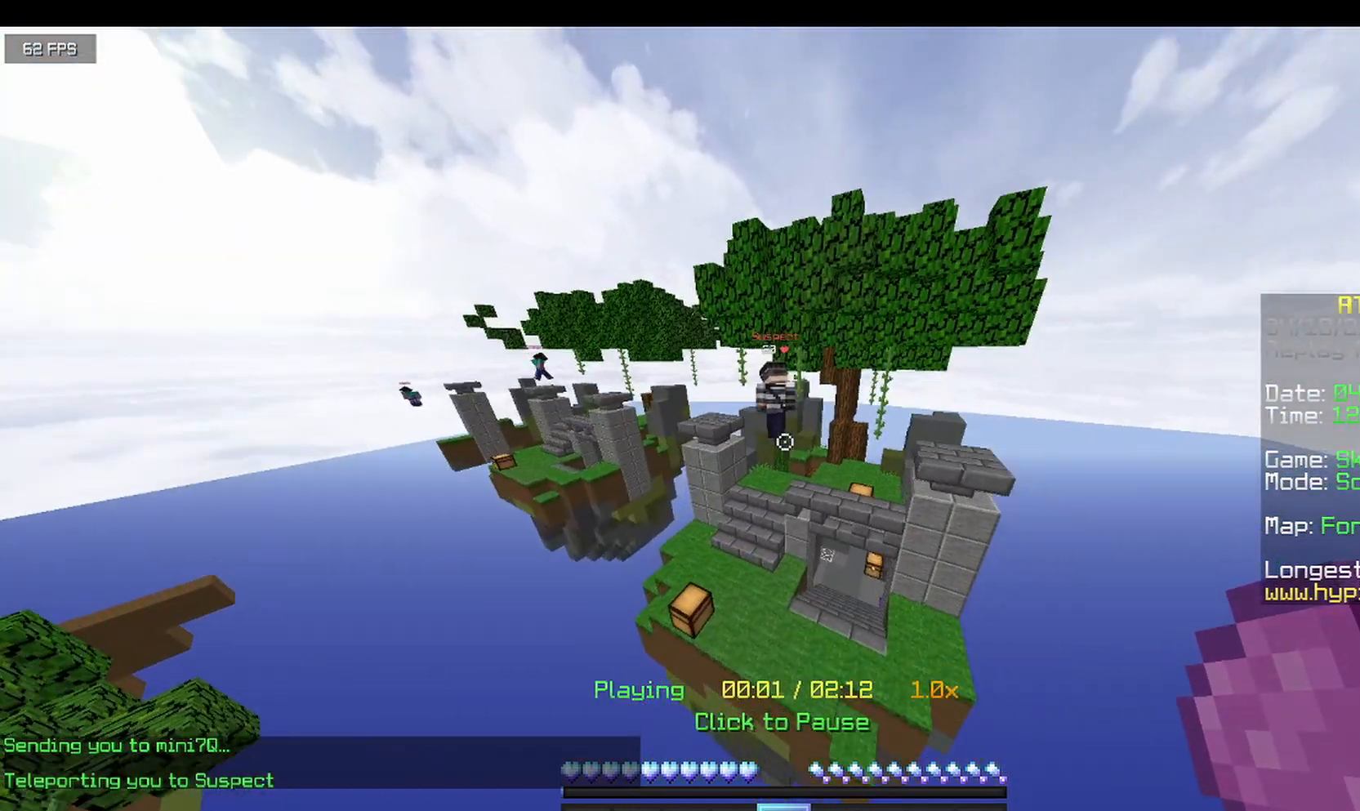
{"keys": ["w"], "mouse": [], "events": [[417, "a", "up"], [458, "w", "down"]]}
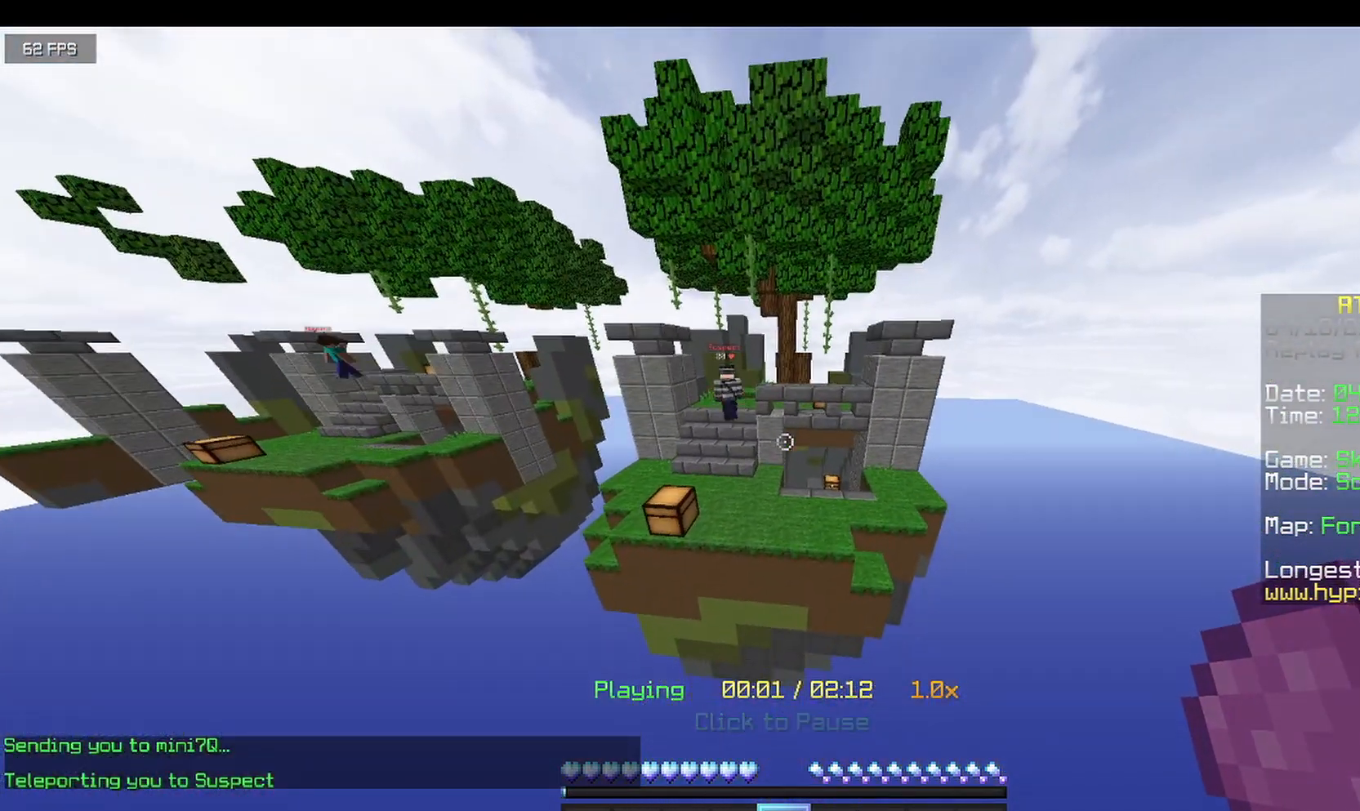
{"keys": ["w"], "mouse": [], "events": []}
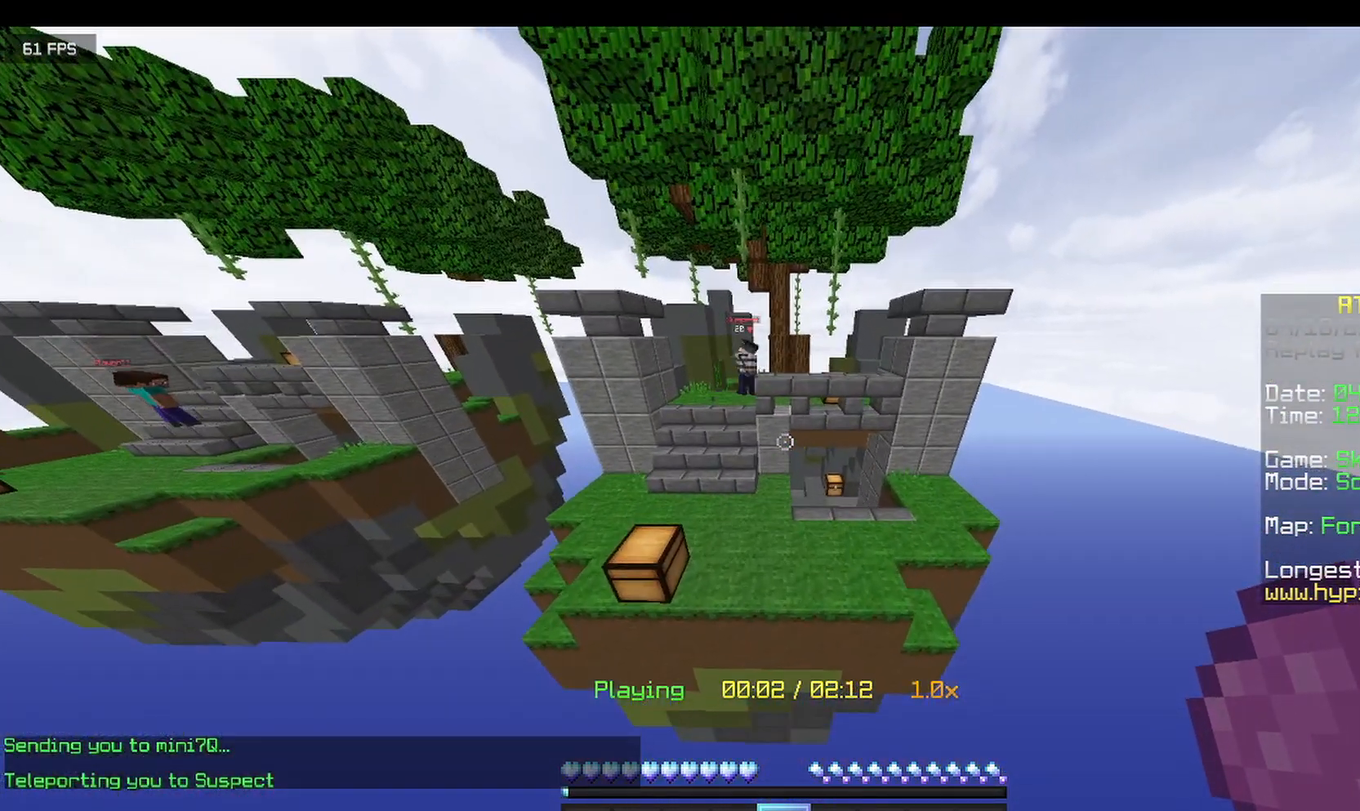
{"keys": [], "mouse": [], "events": [[125, "w", "up"]]}
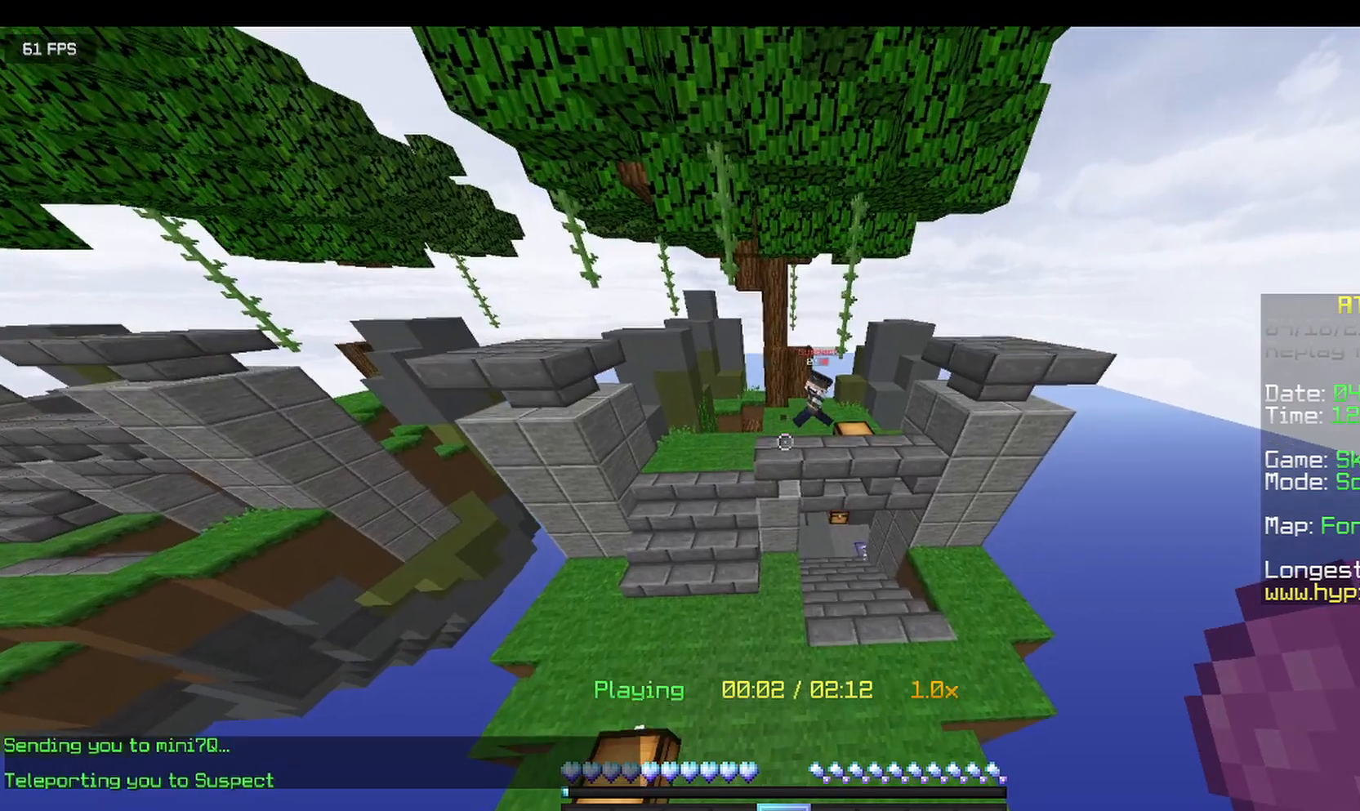
{"keys": [], "mouse": [], "events": []}
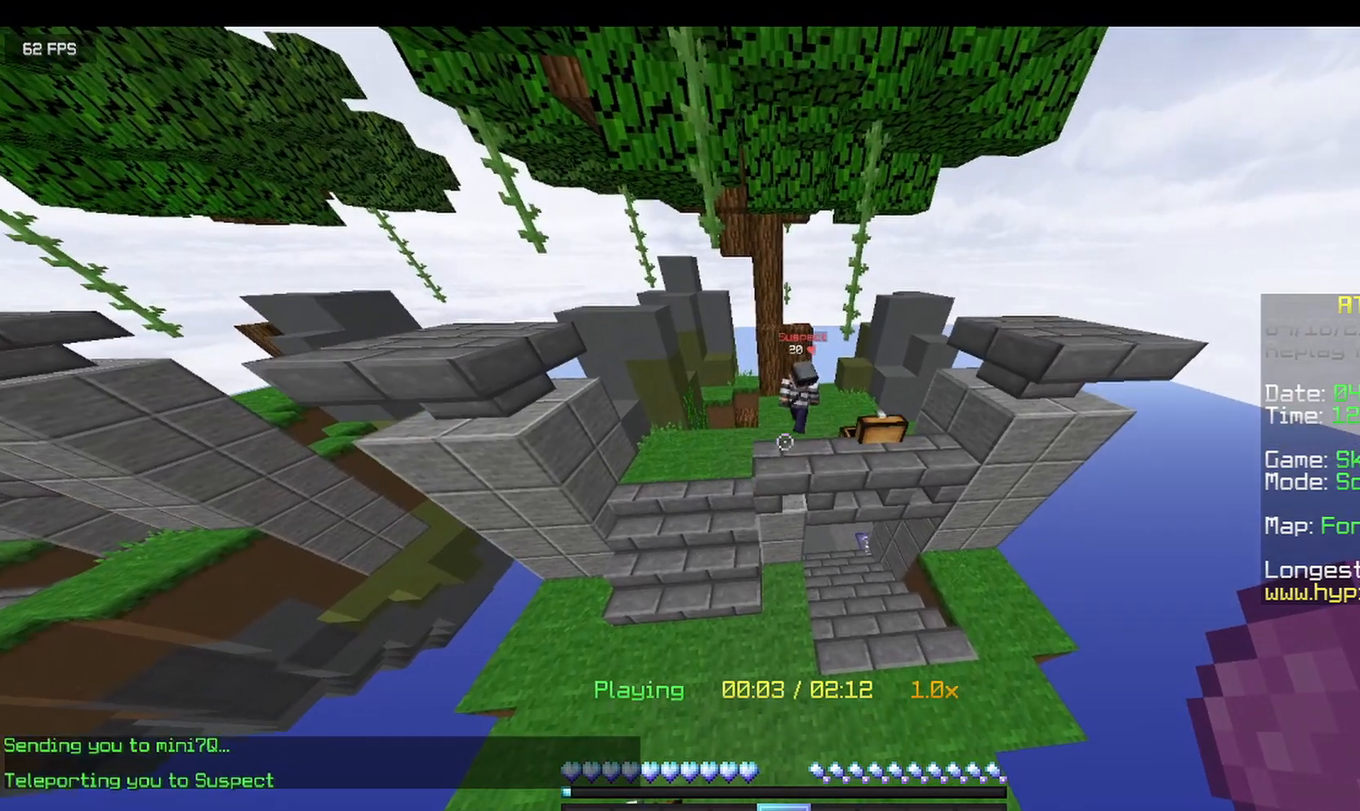
{"keys": [], "mouse": [], "events": []}
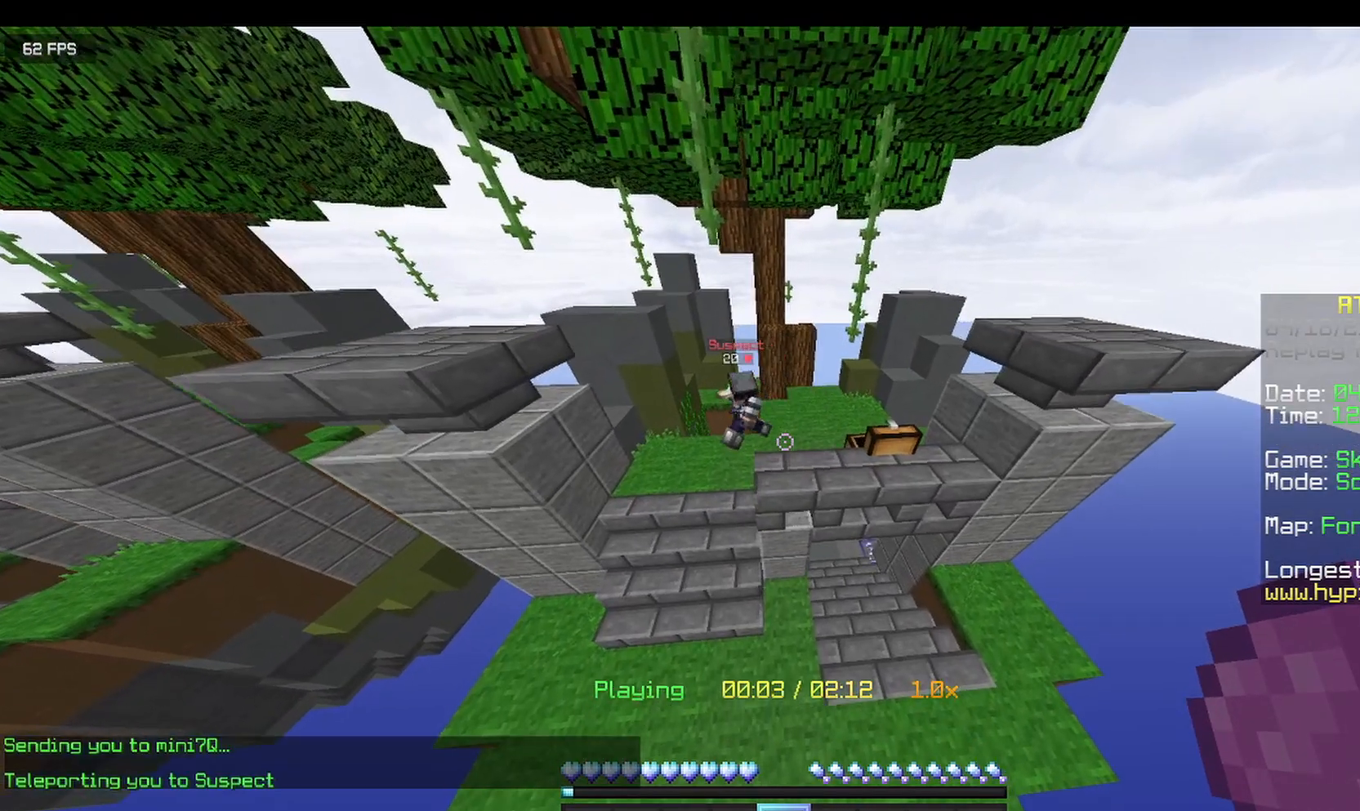
{"keys": [], "mouse": [], "events": []}
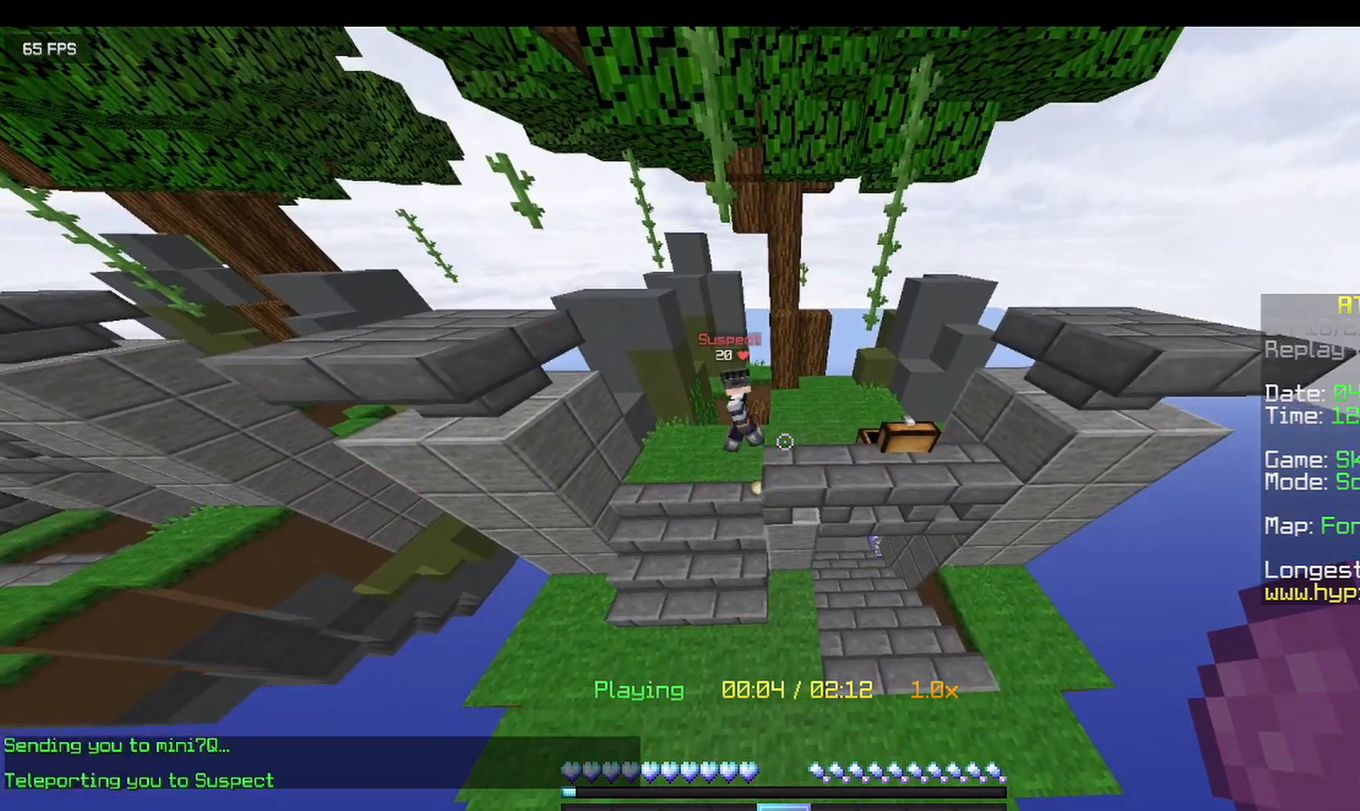
{"keys": [], "mouse": [], "events": []}
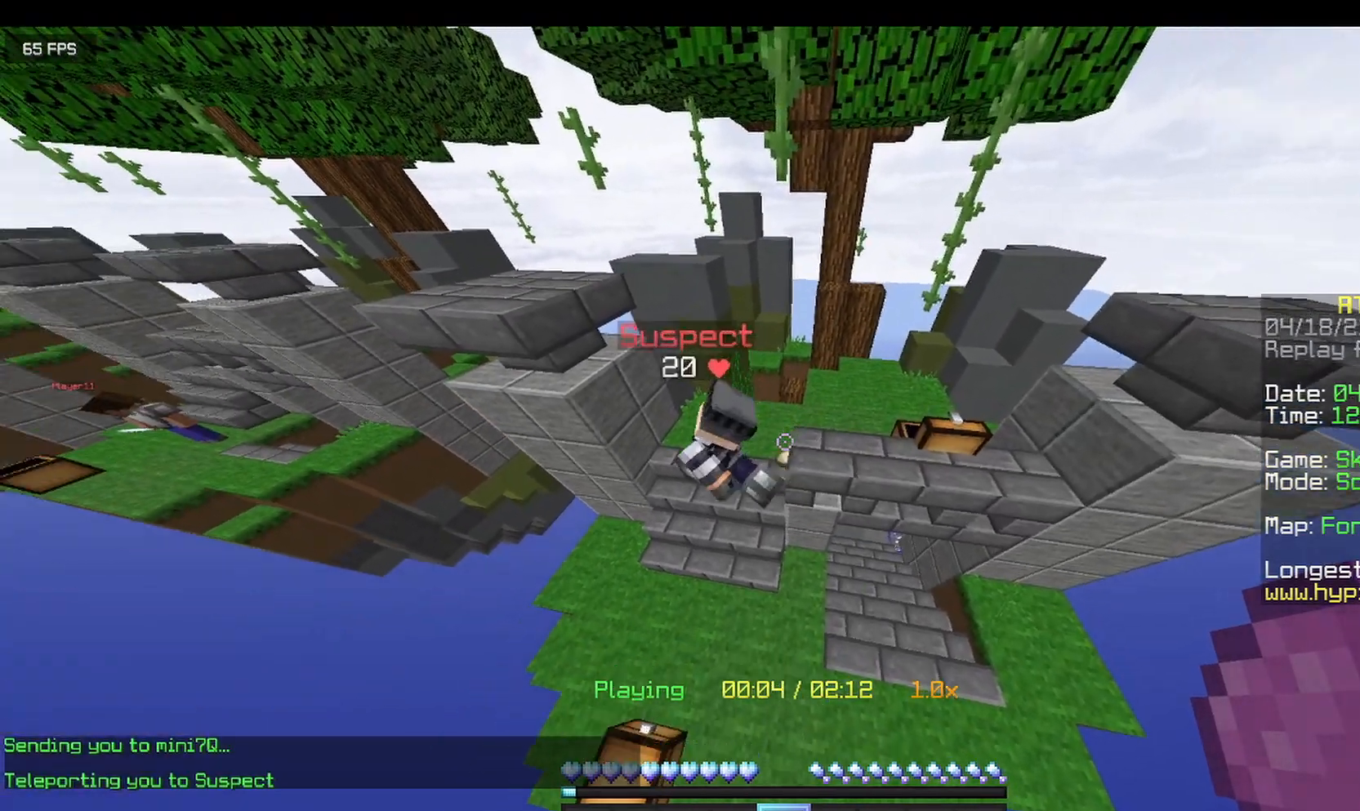
{"keys": [], "mouse": [], "events": []}
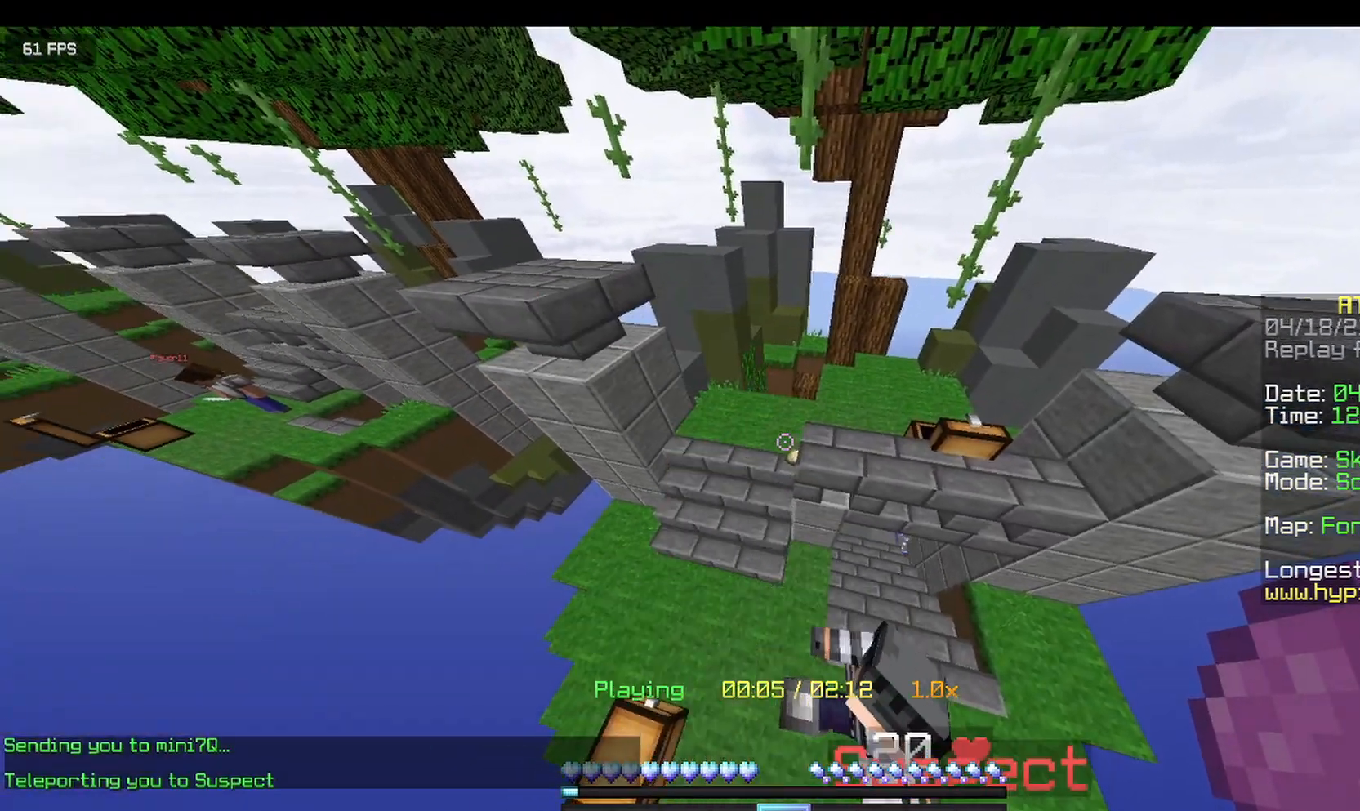
{"keys": ["d"], "mouse": [], "events": [[375, "d", "down"]]}
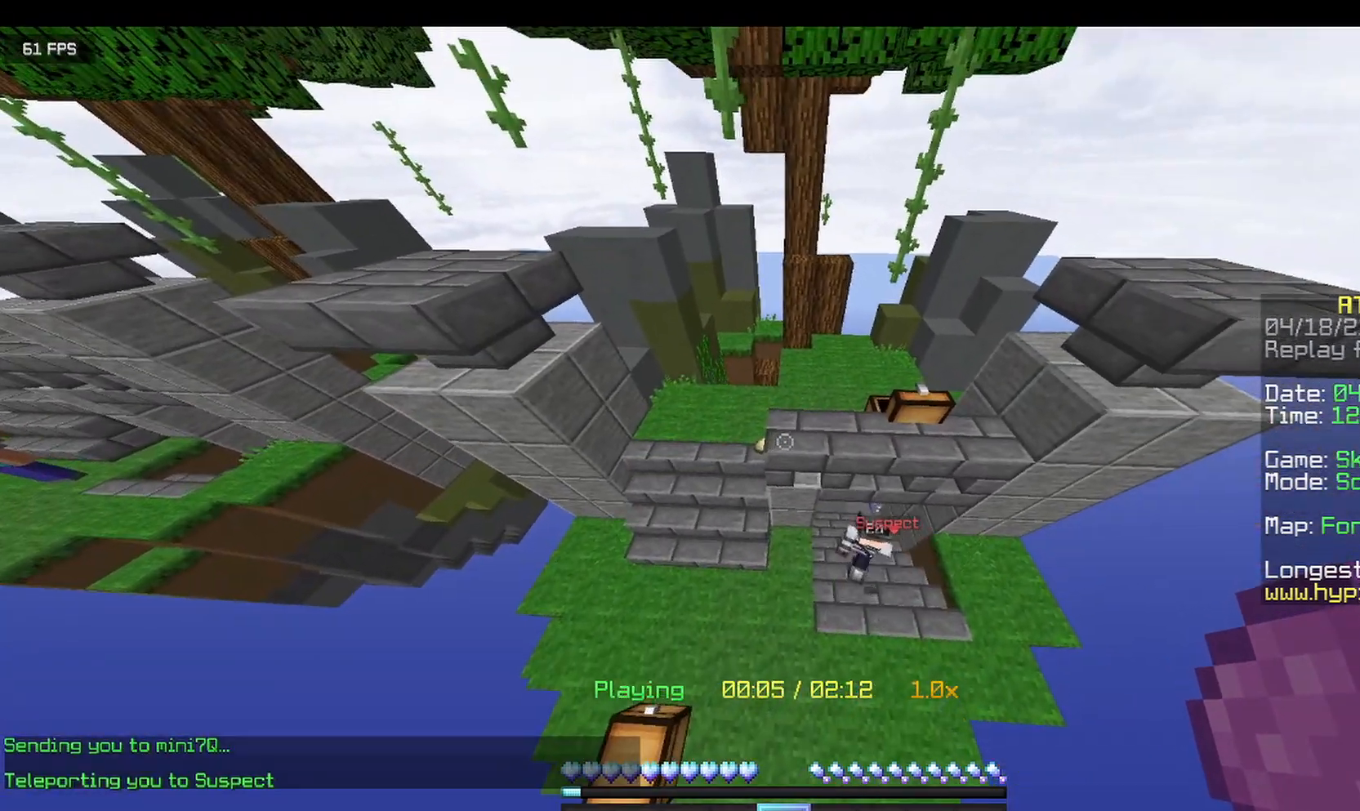
{"keys": ["d", "w"], "mouse": [], "events": [[250, "w", "down"]]}
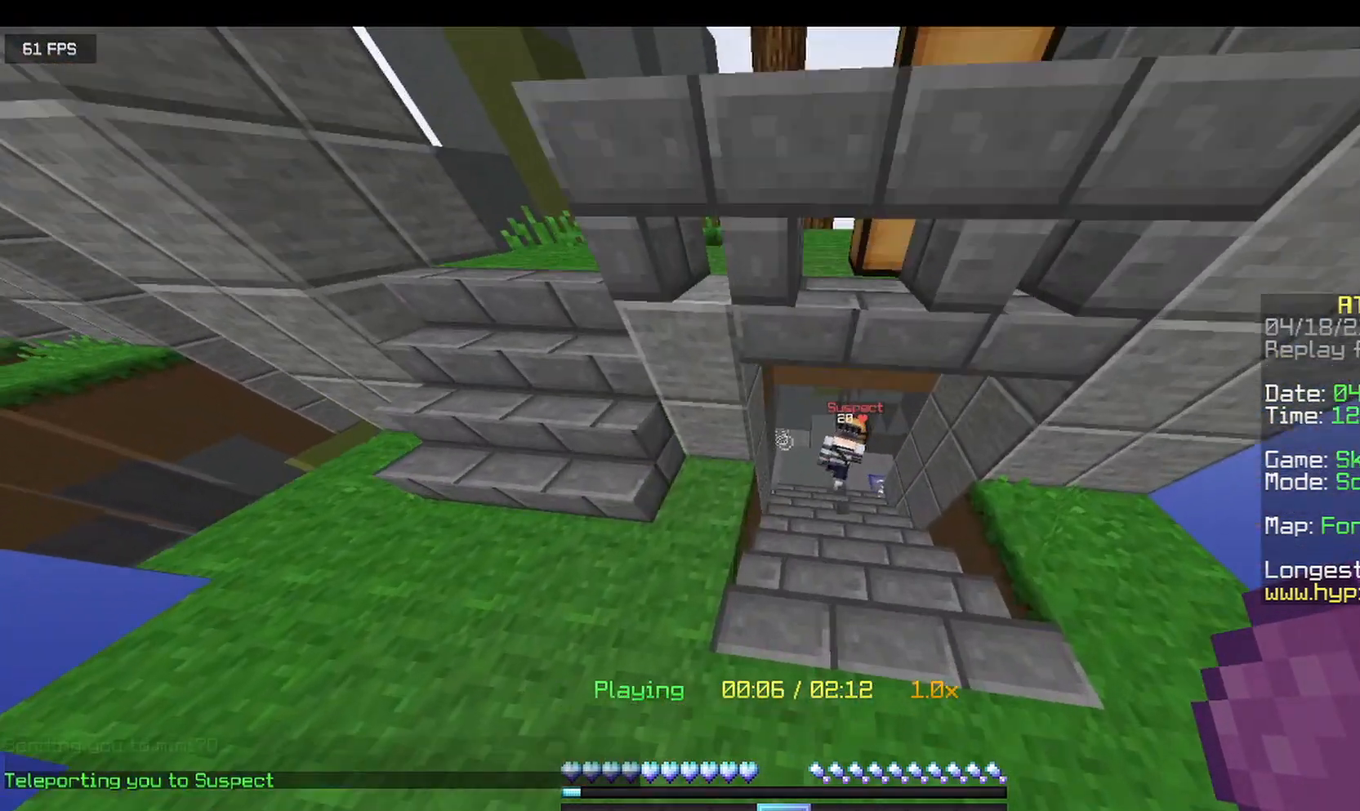
{"keys": [], "mouse": [], "events": [[375, "d", "up"], [417, "w", "up"]]}
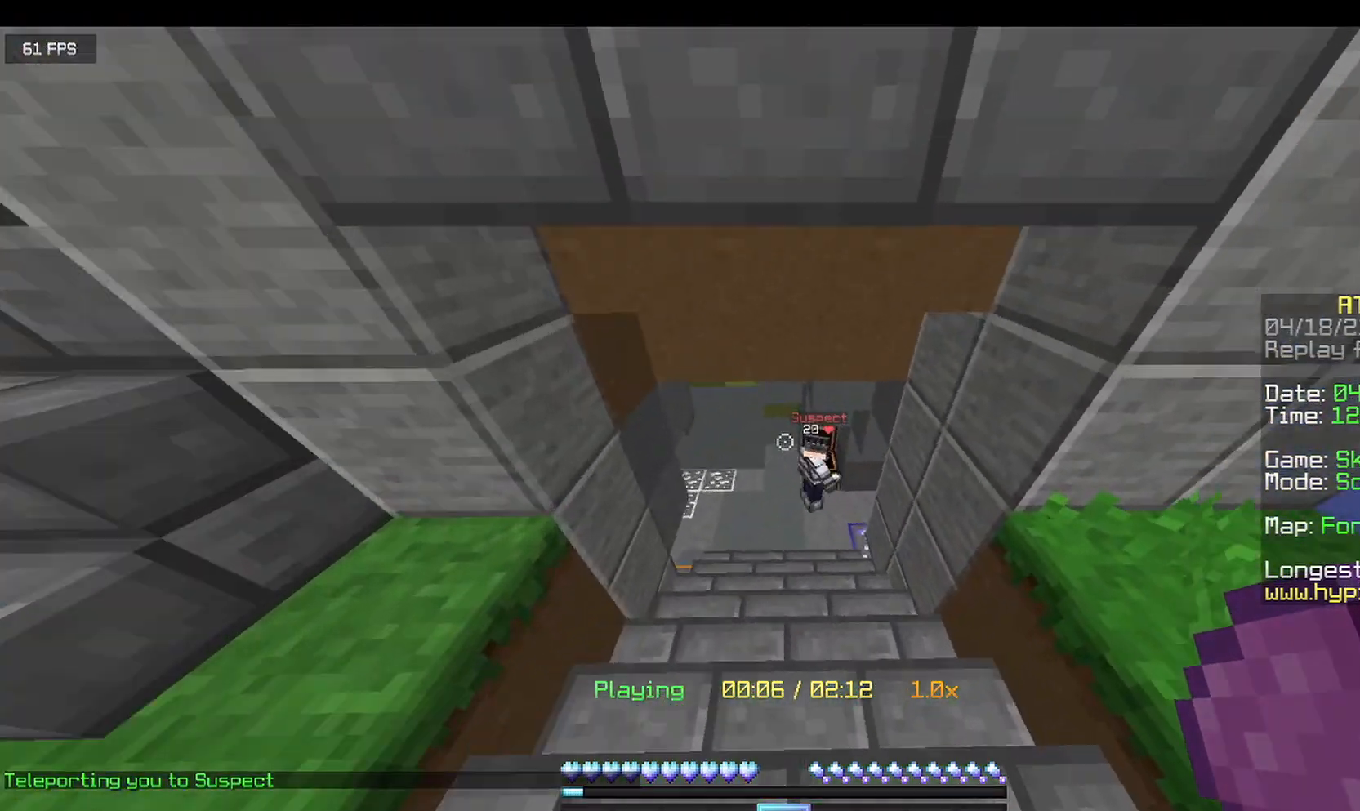
{"keys": ["s"], "mouse": [], "events": [[333, "s", "down"]]}